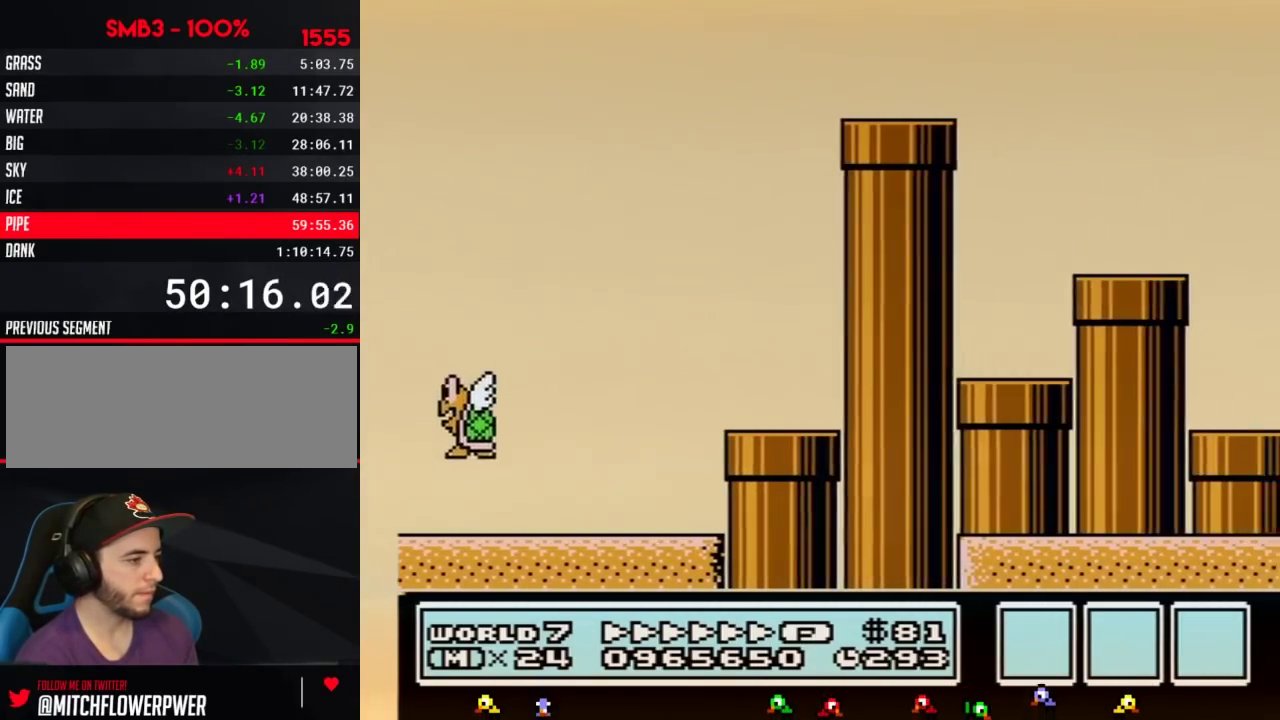
Gameplay with a controller (Nintendo layout); each line is a JSON object with the inputs held at the frame after it. "events" lists button and stick changes between this image and that frame as [ms after this image, input, new state], when the widget could be followed in between. Not read: L3 R3.
{"buttons": ["A", "B", "DPAD_RIGHT"], "events": [[333, "A", "up"], [500, "A", "down"]]}
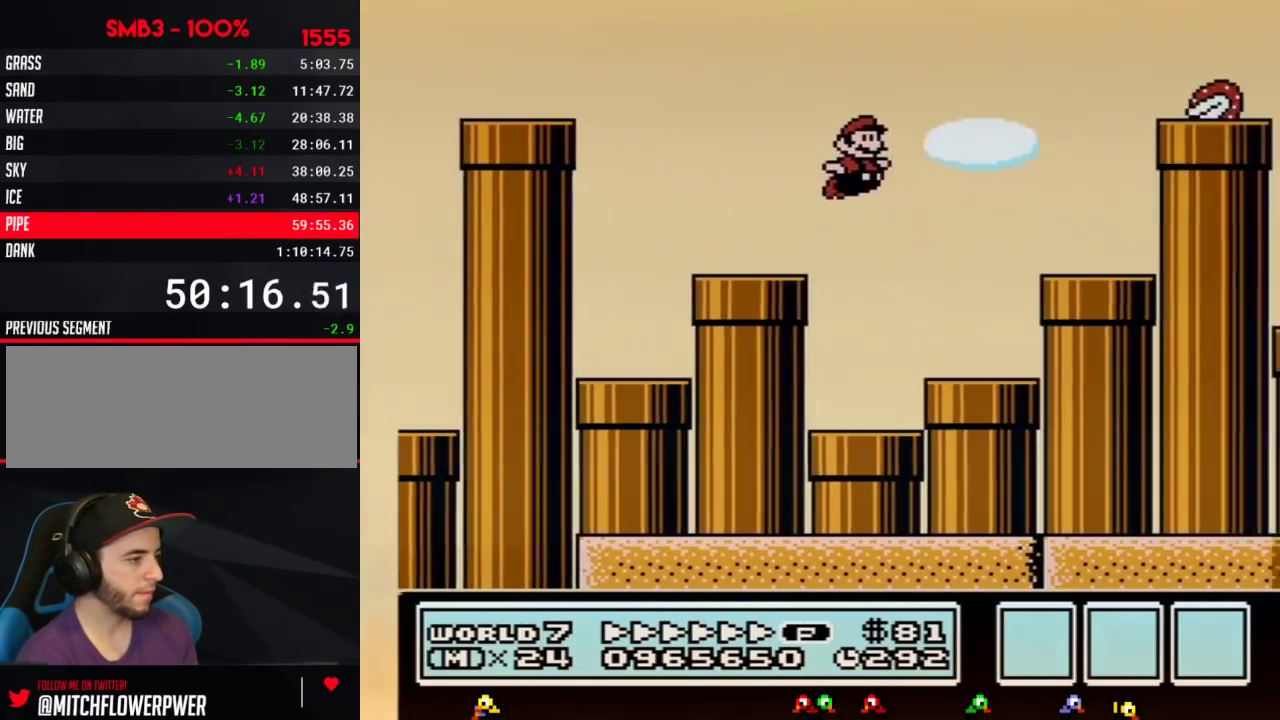
{"buttons": ["B", "DPAD_RIGHT"], "events": [[400, "A", "up"]]}
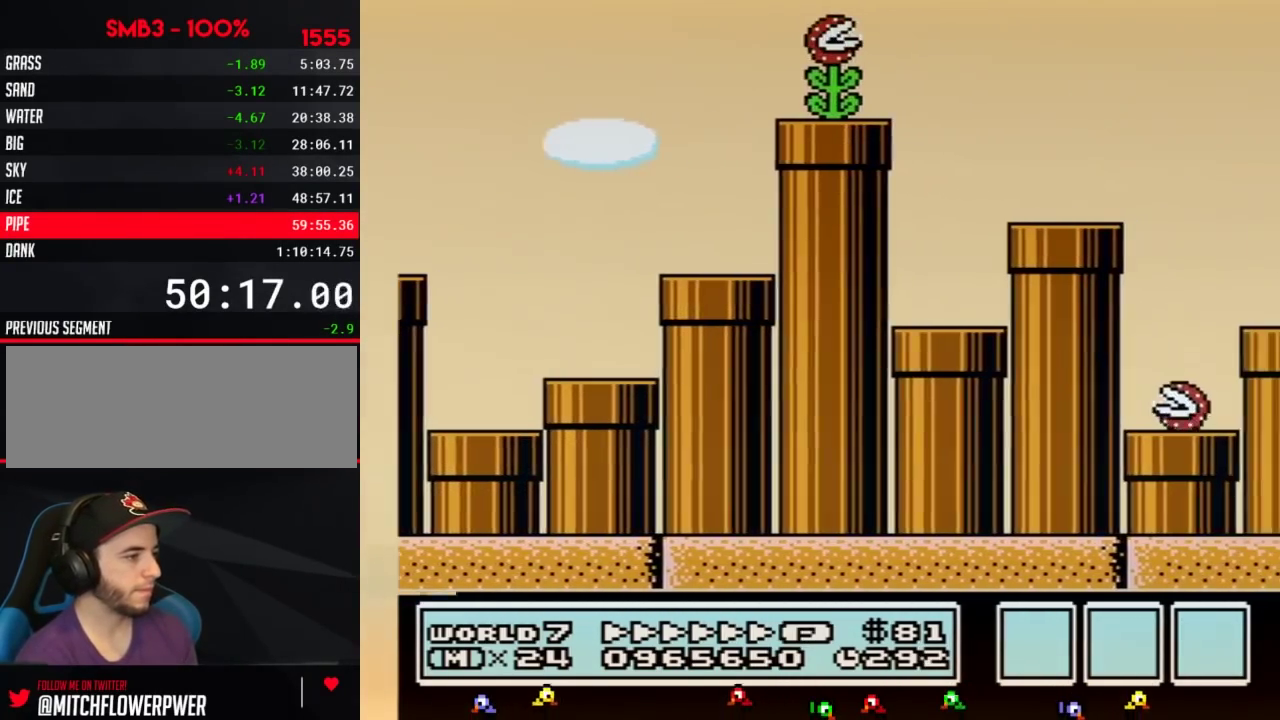
{"buttons": ["B", "DPAD_RIGHT"], "events": [[50, "DPAD_LEFT", "down"], [50, "DPAD_RIGHT", "up"], [283, "DPAD_LEFT", "up"], [283, "DPAD_RIGHT", "down"]]}
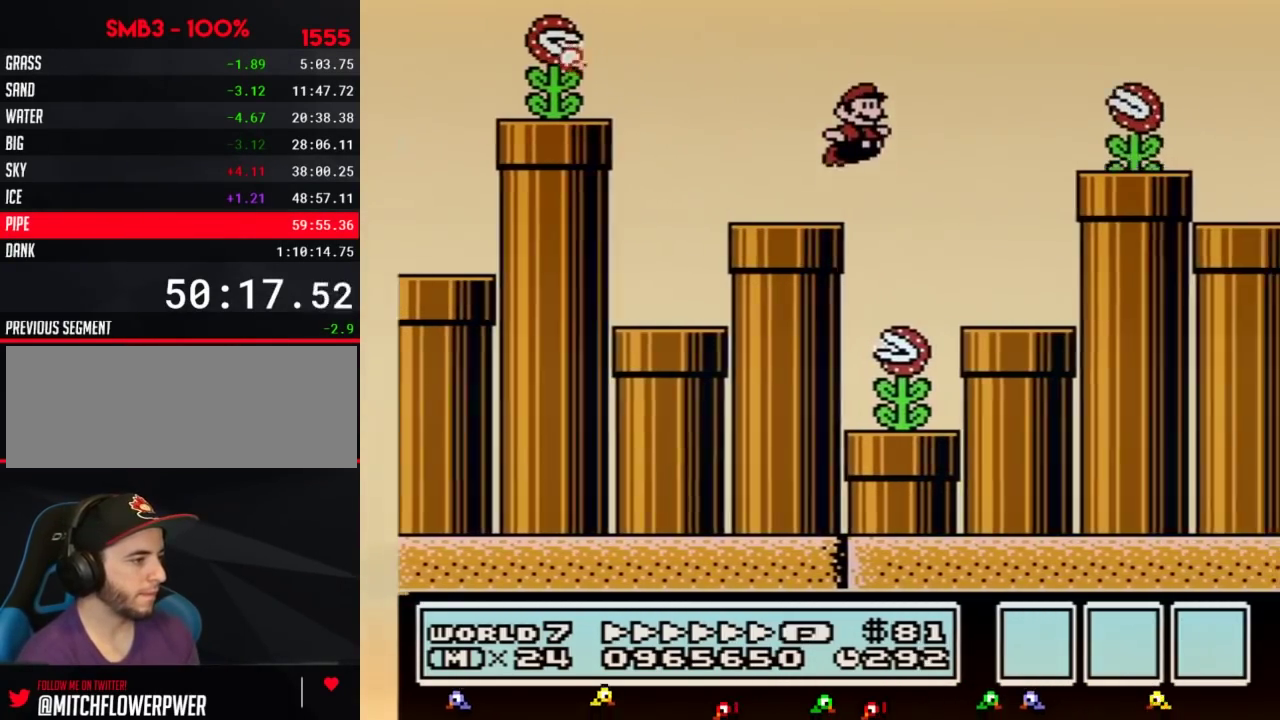
{"buttons": ["B", "DPAD_LEFT"], "events": [[33, "A", "down"], [283, "A", "up"], [367, "DPAD_LEFT", "down"], [367, "DPAD_RIGHT", "up"]]}
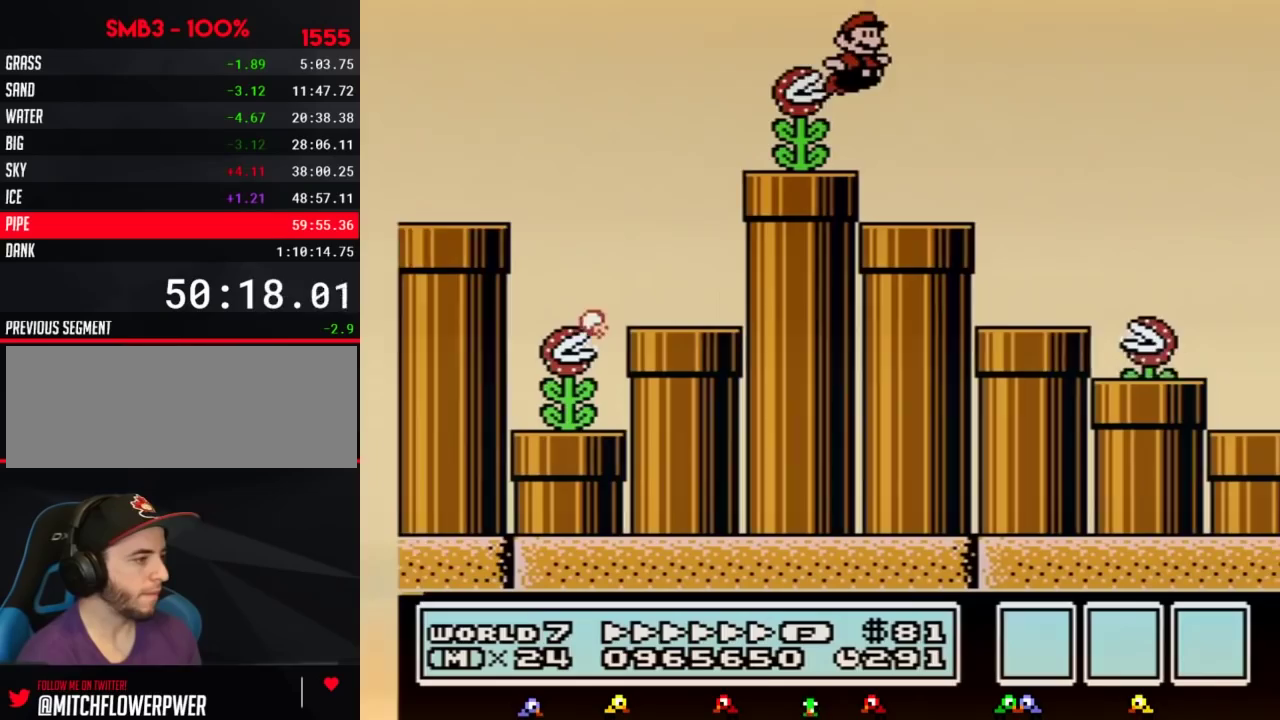
{"buttons": ["A", "B", "DPAD_RIGHT"], "events": [[50, "DPAD_LEFT", "up"], [50, "DPAD_RIGHT", "down"], [317, "A", "down"]]}
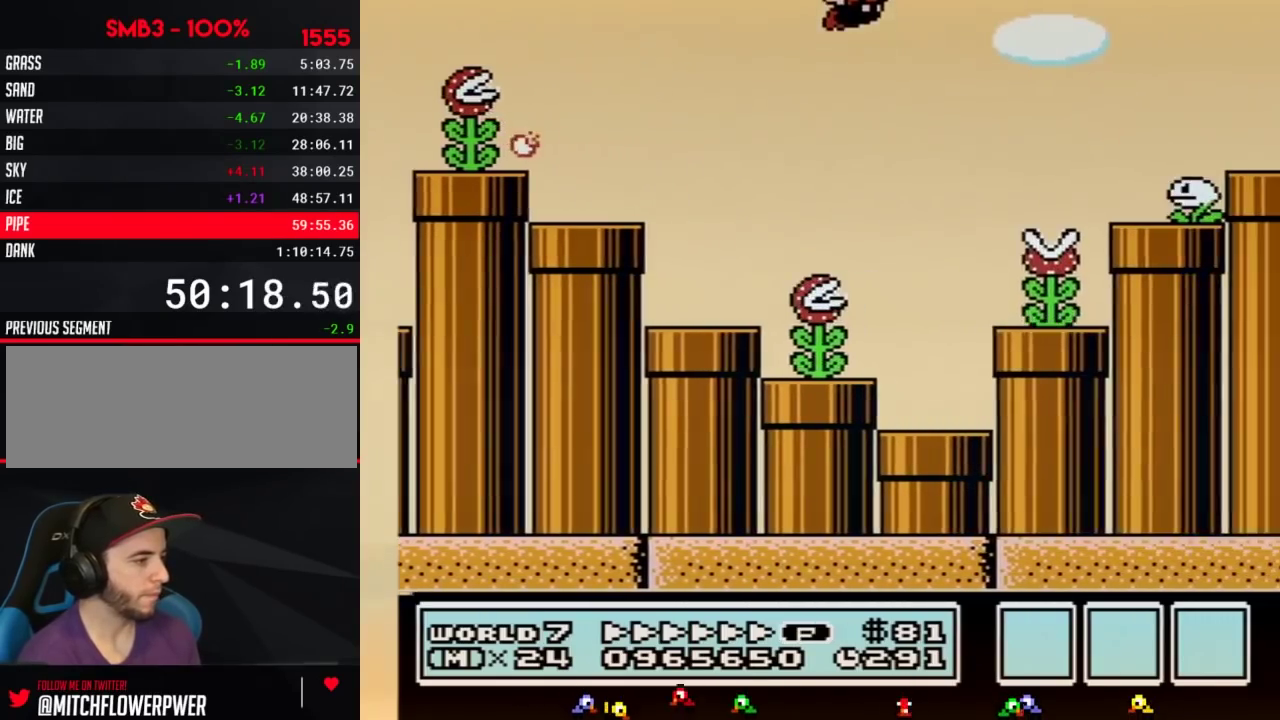
{"buttons": ["B", "DPAD_RIGHT"], "events": [[317, "A", "up"]]}
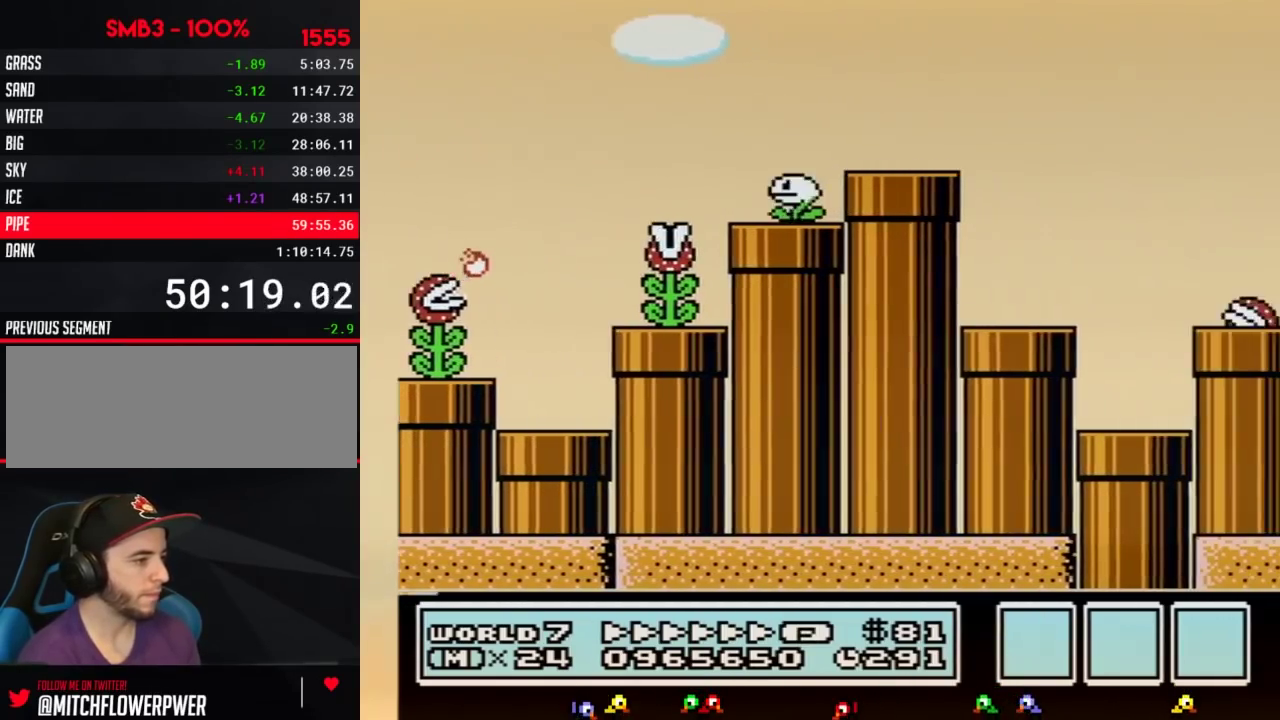
{"buttons": ["B", "DPAD_LEFT"], "events": [[217, "DPAD_LEFT", "down"], [217, "DPAD_RIGHT", "up"]]}
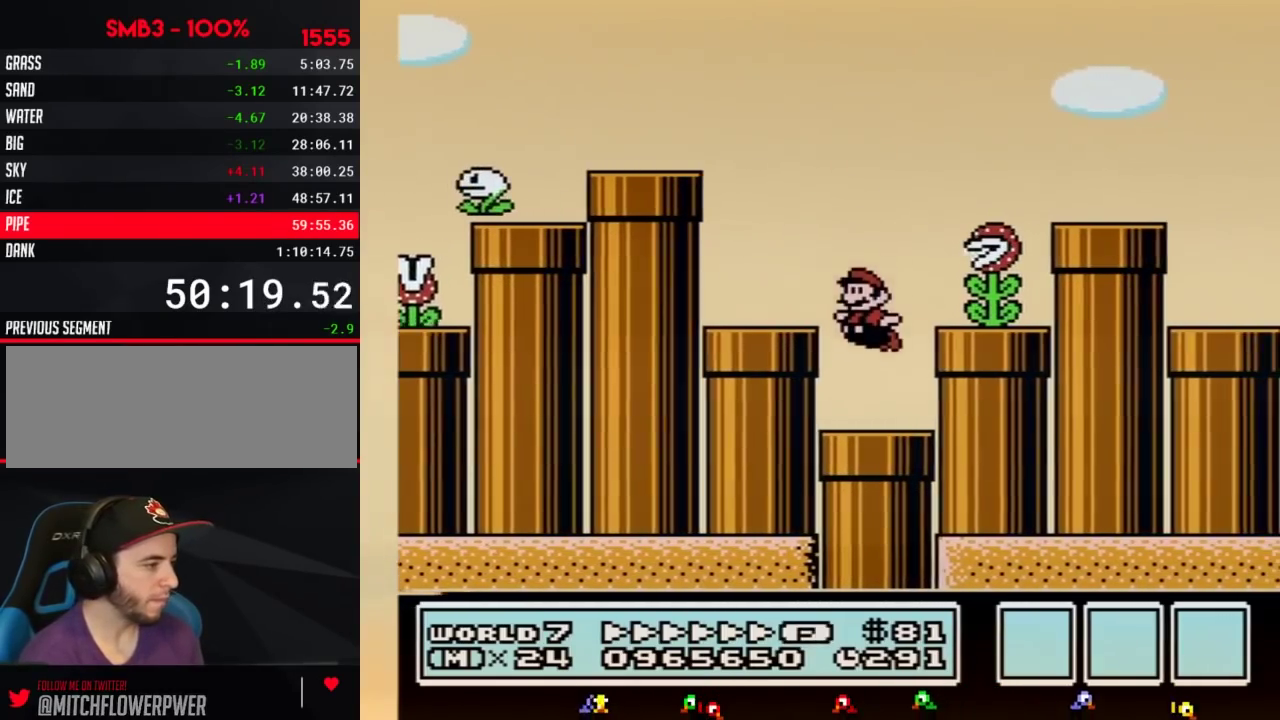
{"buttons": ["B"], "events": [[50, "DPAD_DOWN", "down"], [50, "DPAD_LEFT", "up"], [83, "DPAD_LEFT", "down"], [117, "DPAD_LEFT", "up"], [117, "DPAD_RIGHT", "down"], [283, "DPAD_RIGHT", "up"], [500, "DPAD_DOWN", "up"]]}
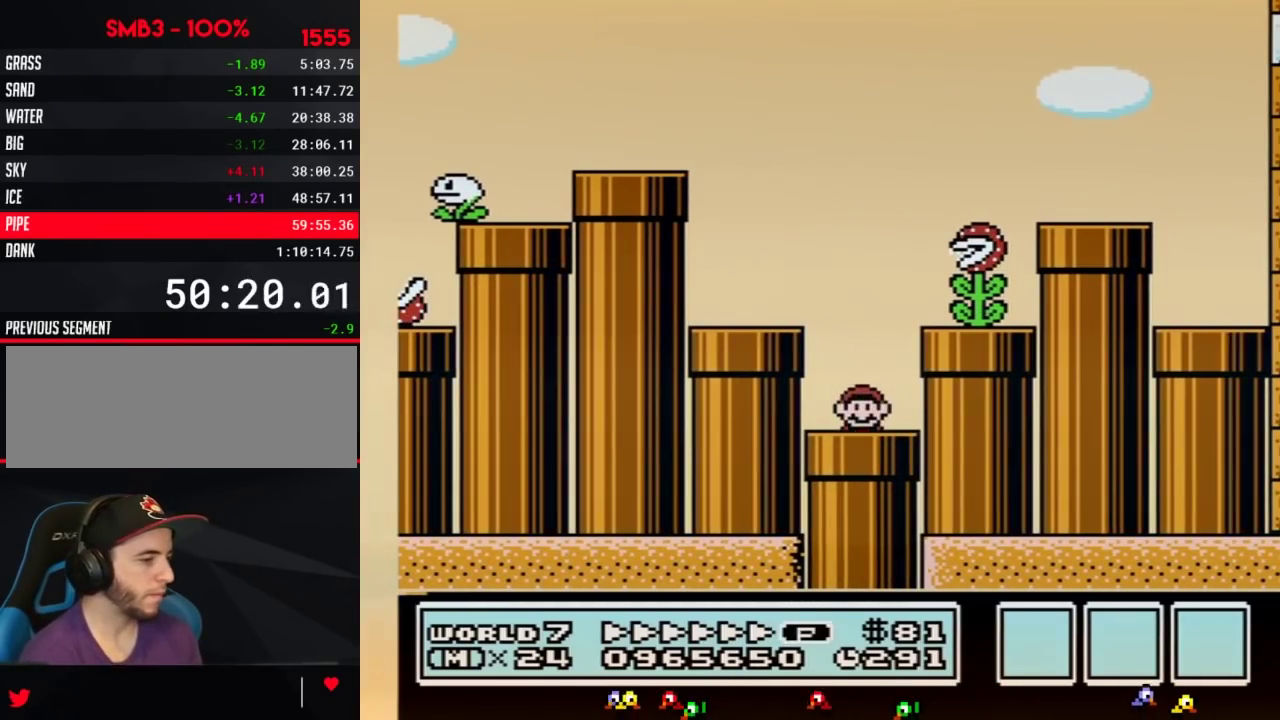
{"buttons": ["B"]}
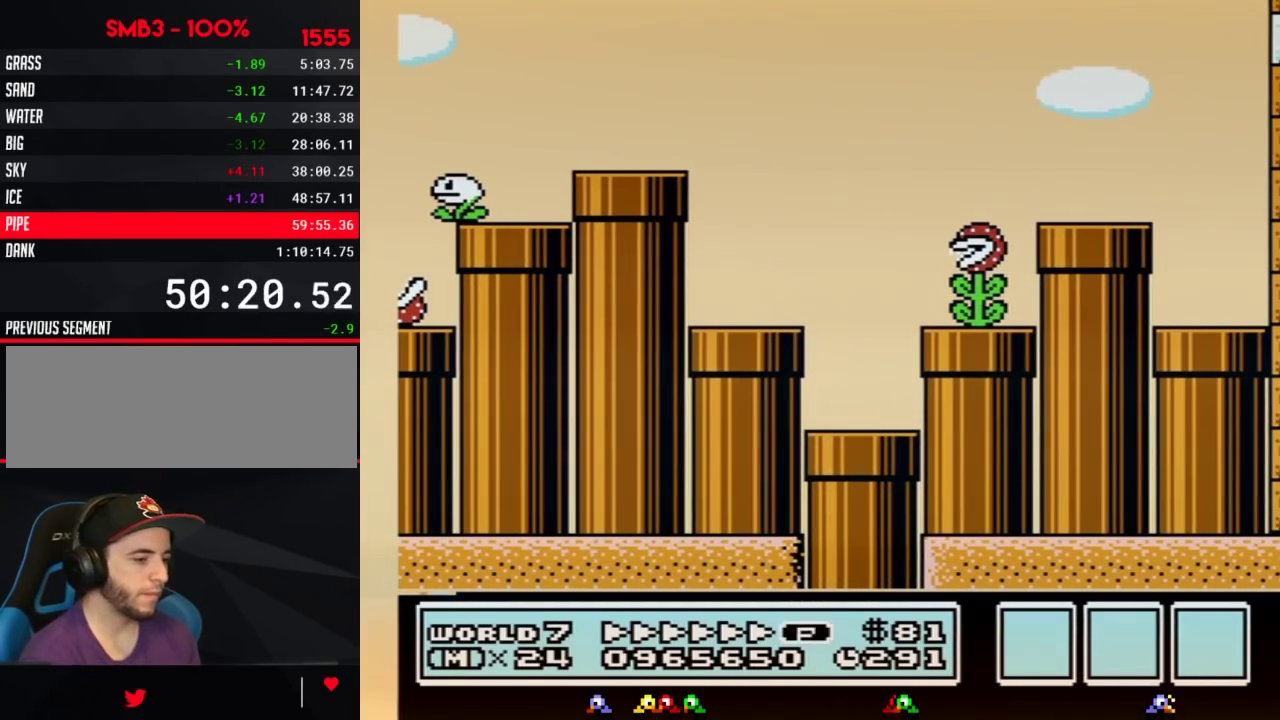
{"buttons": ["B"]}
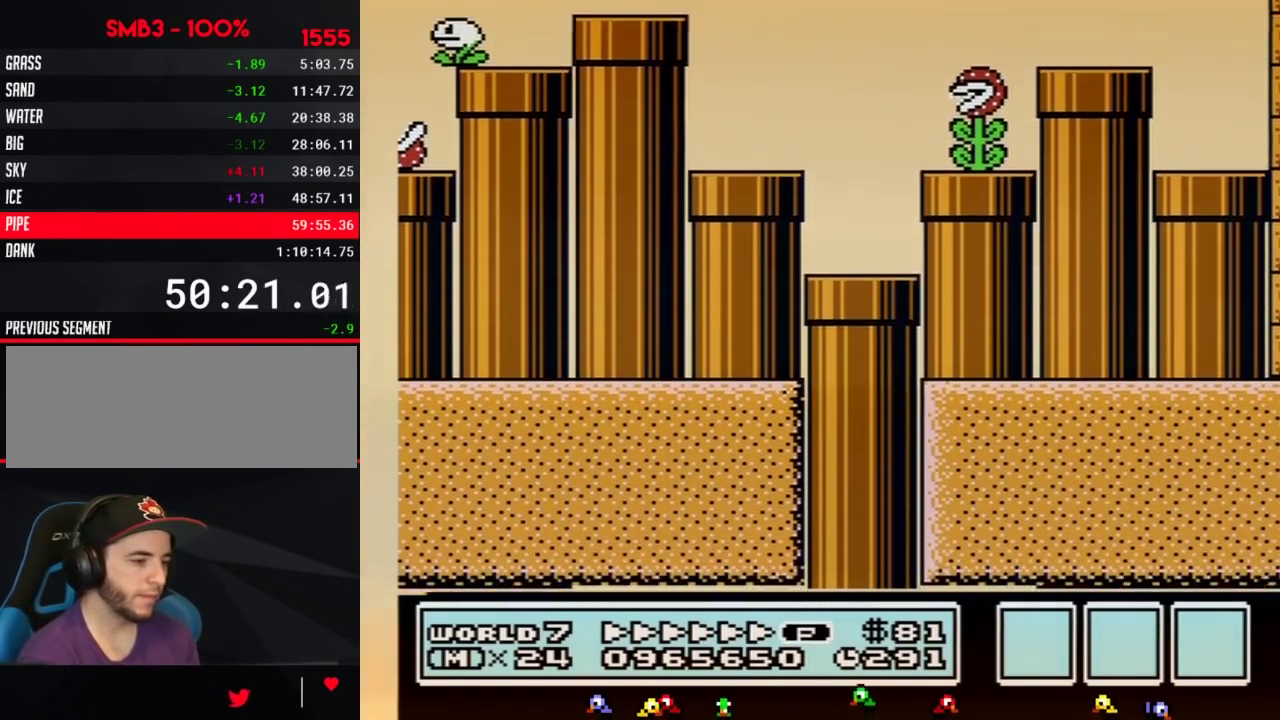
{"buttons": ["B"]}
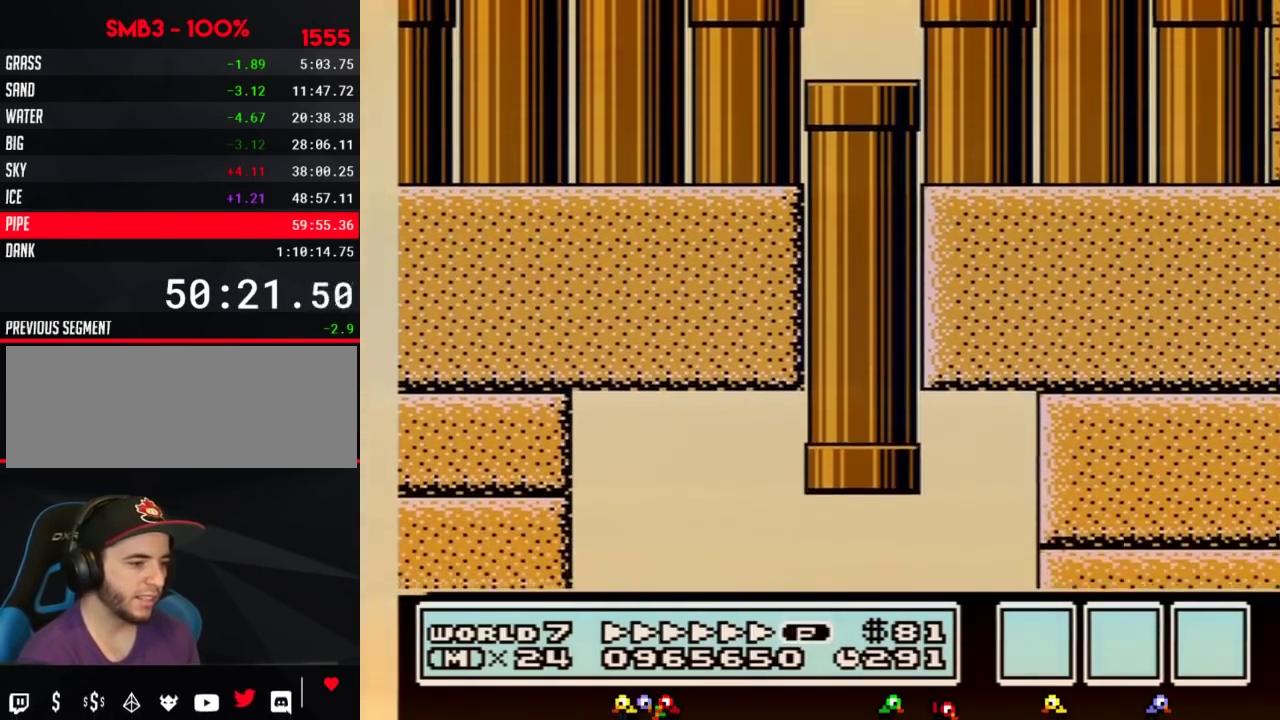
{"buttons": ["B"]}
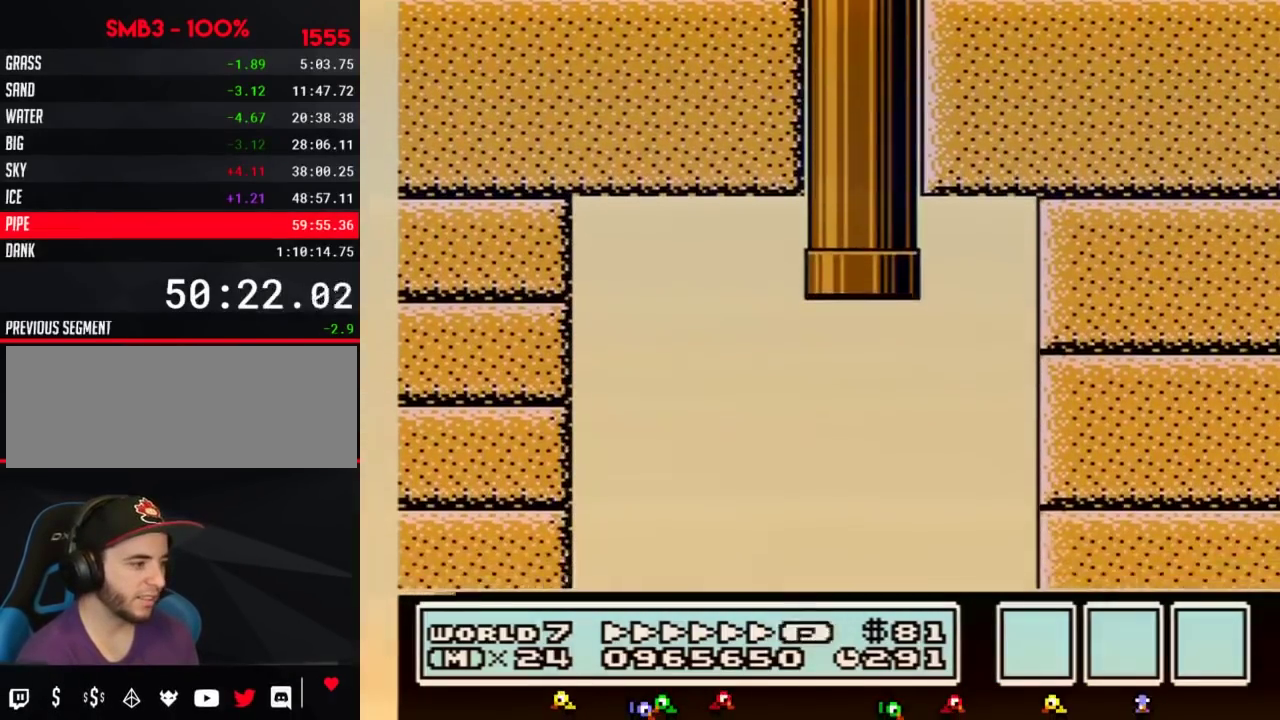
{"buttons": ["B"]}
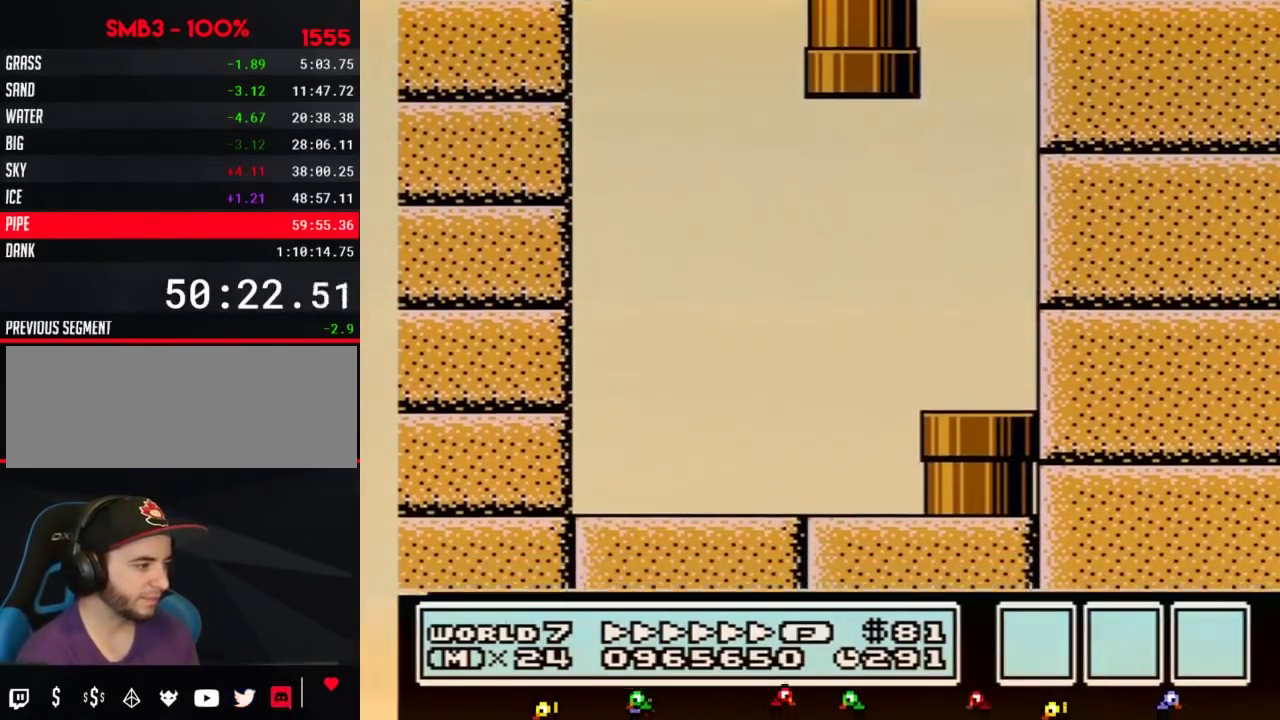
{"buttons": ["B"]}
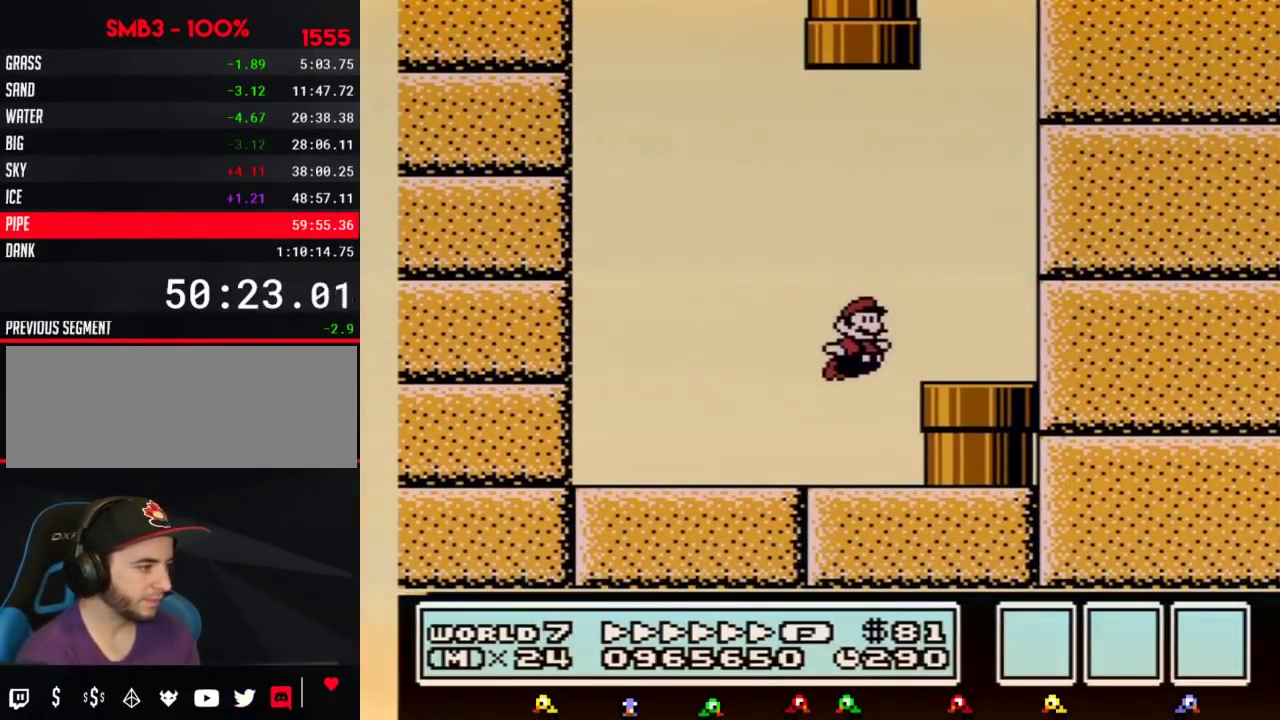
{"buttons": ["B", "DPAD_RIGHT"], "events": [[117, "DPAD_RIGHT", "down"], [283, "A", "down"], [400, "A", "up"]]}
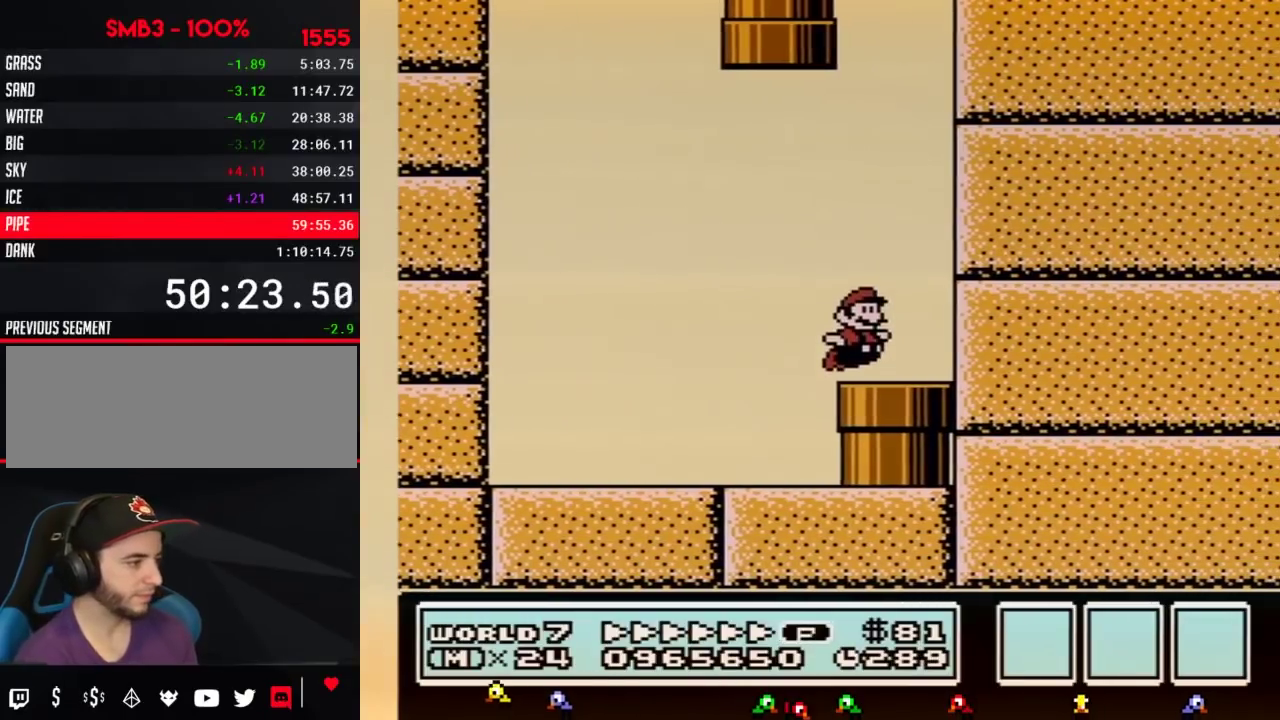
{"buttons": ["B"], "events": [[50, "DPAD_DOWN", "down"], [150, "DPAD_RIGHT", "up"], [283, "DPAD_DOWN", "up"]]}
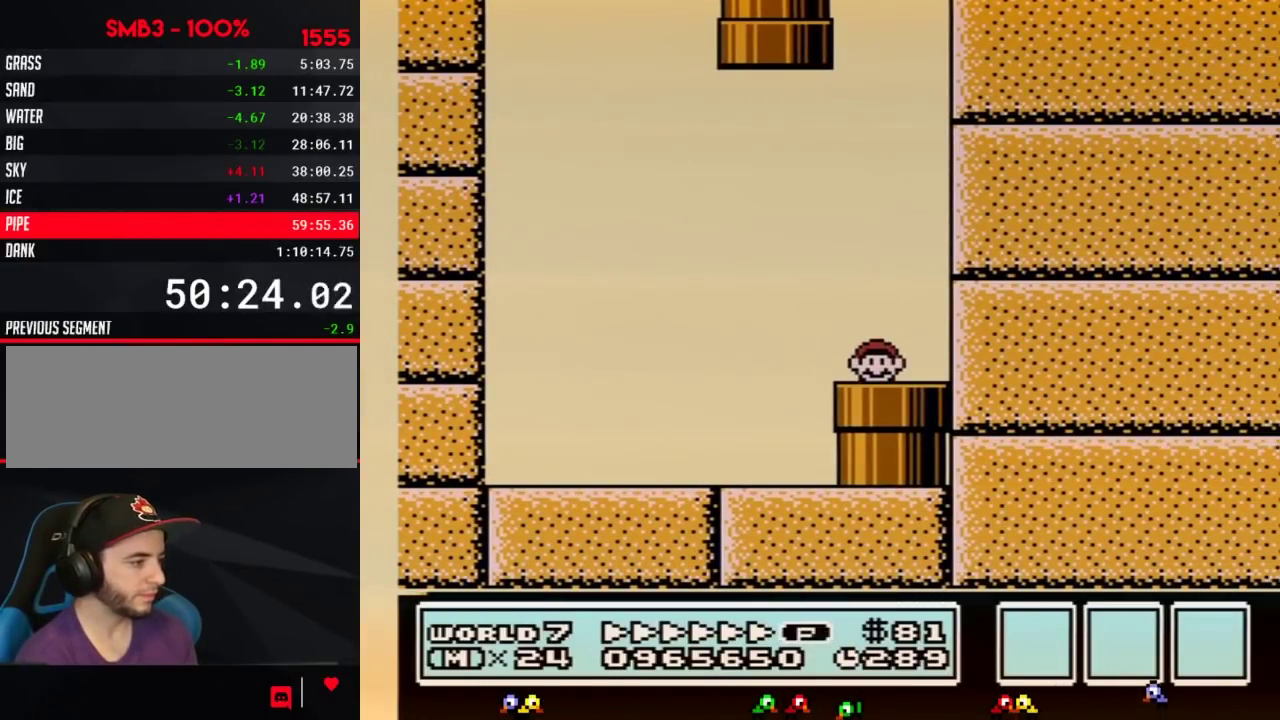
{"buttons": ["B", "DPAD_RIGHT"], "events": [[250, "DPAD_RIGHT", "down"]]}
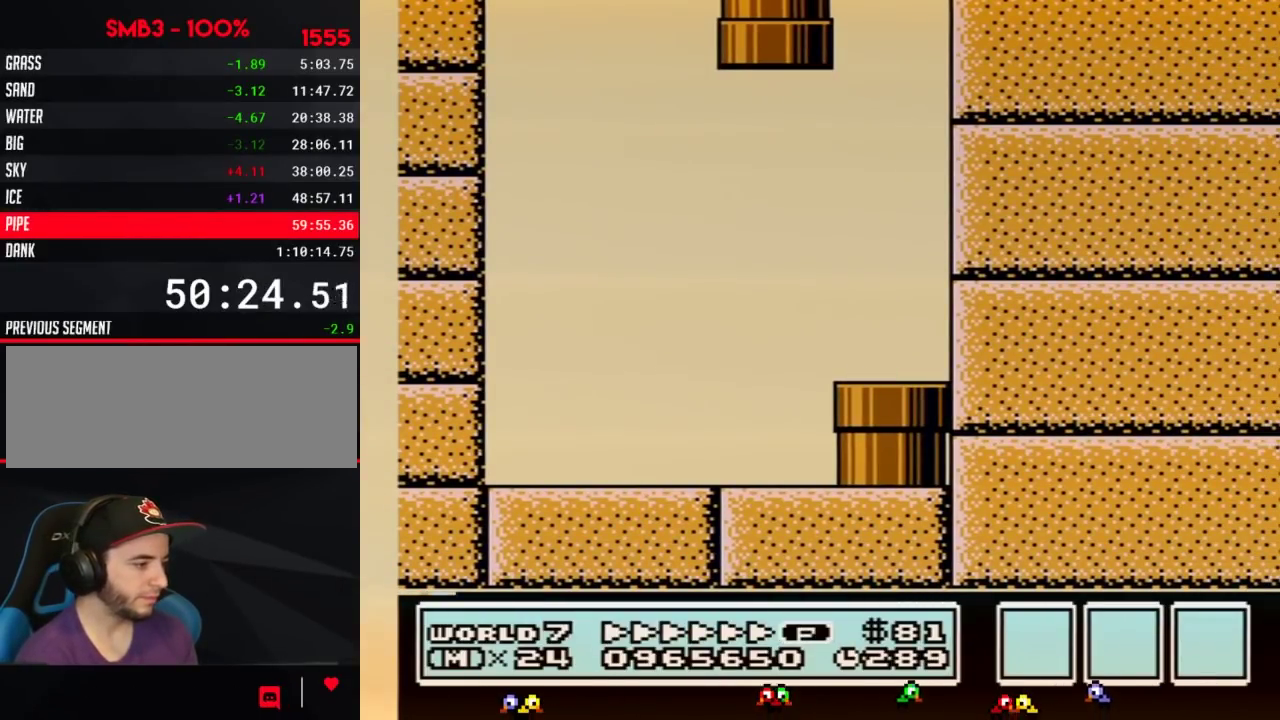
{"buttons": ["B", "DPAD_RIGHT"]}
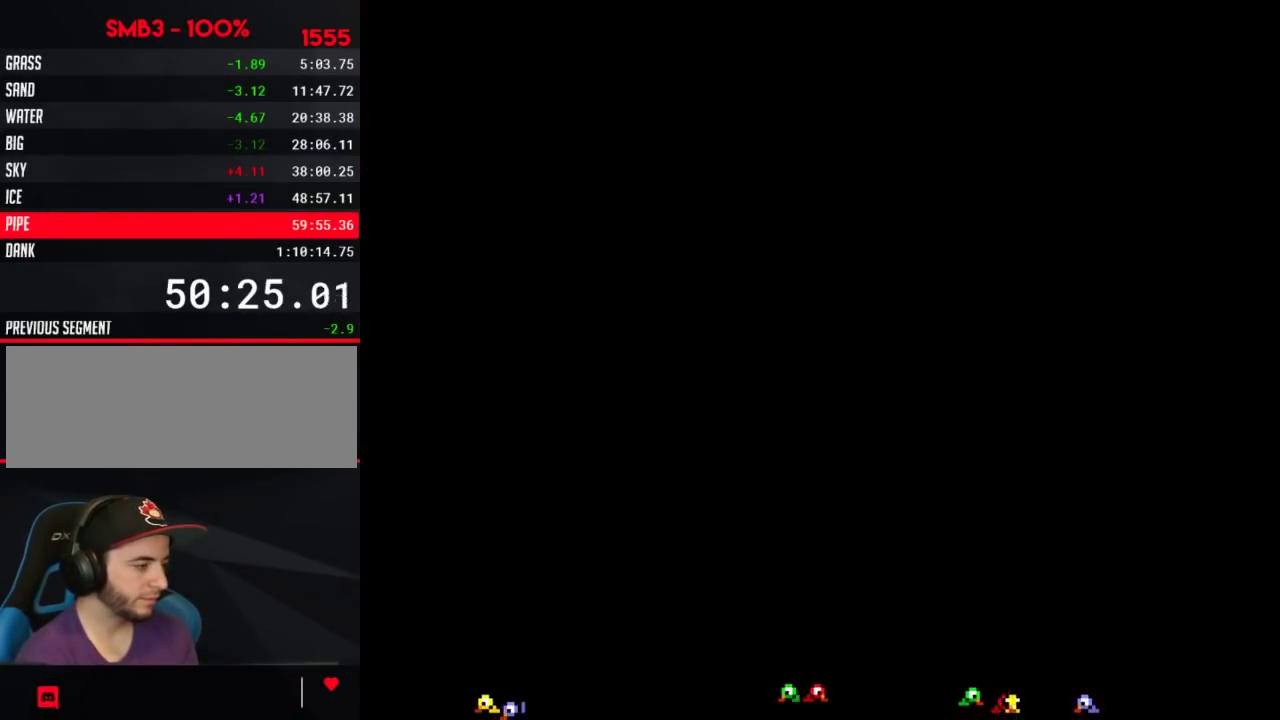
{"buttons": ["B", "DPAD_RIGHT"]}
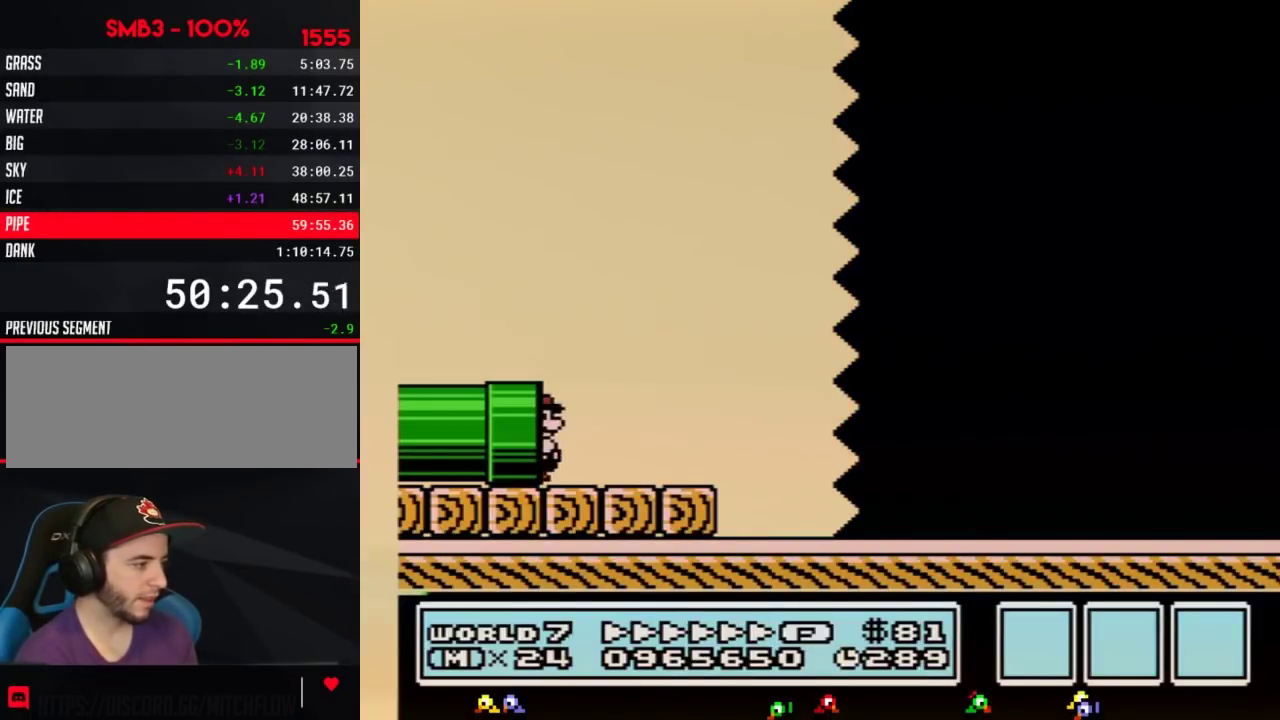
{"buttons": ["B", "DPAD_RIGHT"]}
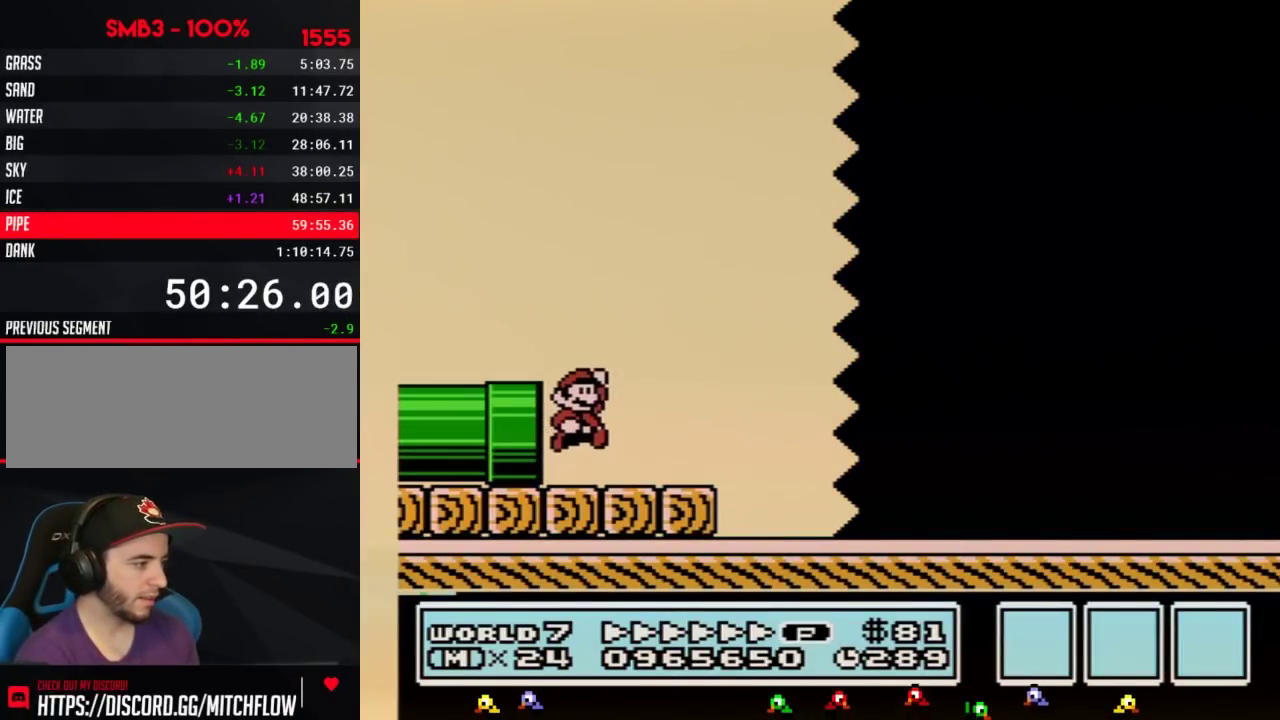
{"buttons": ["B", "DPAD_RIGHT"], "events": [[50, "A", "down"], [217, "A", "up"]]}
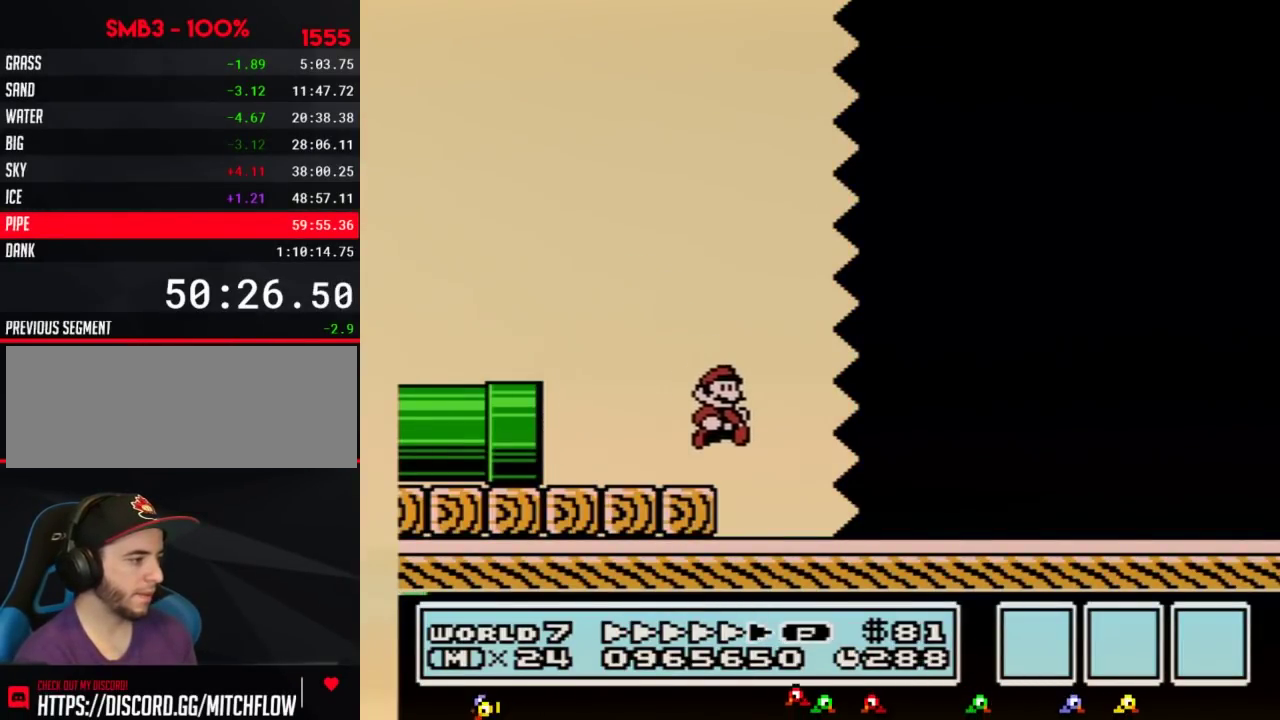
{"buttons": ["B", "DPAD_RIGHT"]}
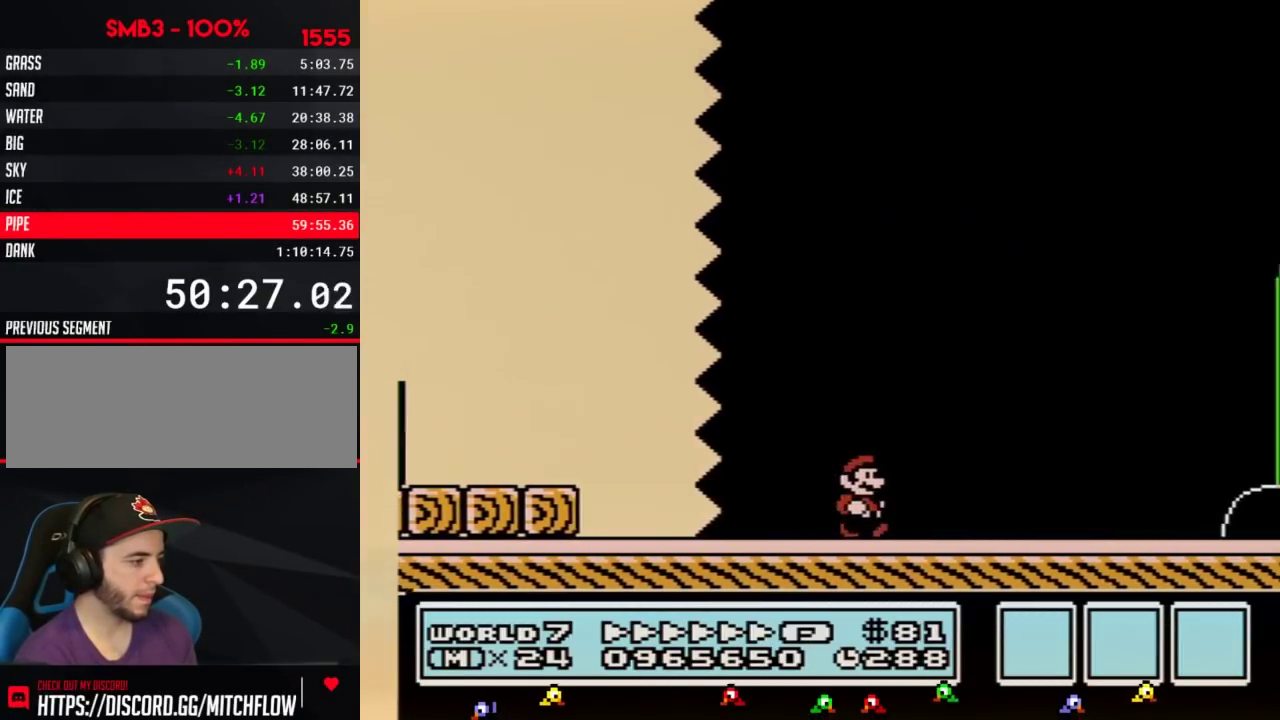
{"buttons": ["B", "DPAD_RIGHT"]}
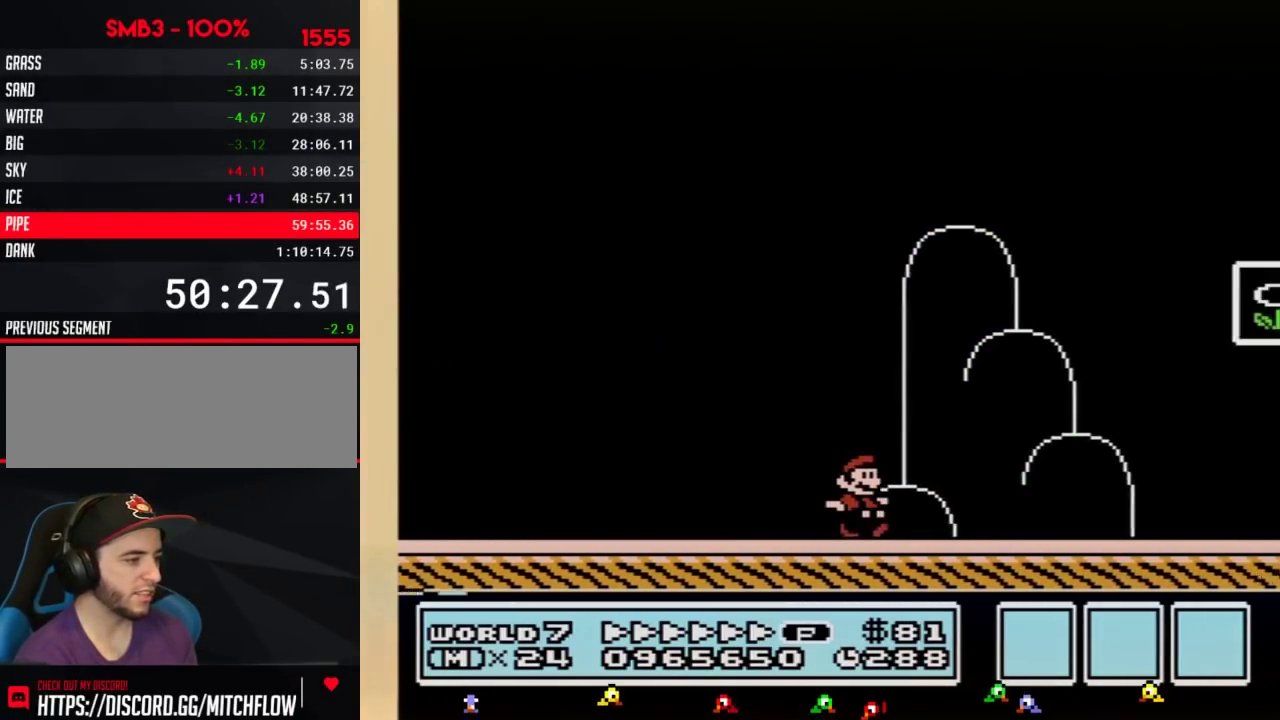
{"buttons": ["B", "DPAD_RIGHT"], "events": [[183, "A", "down"], [400, "A", "up"]]}
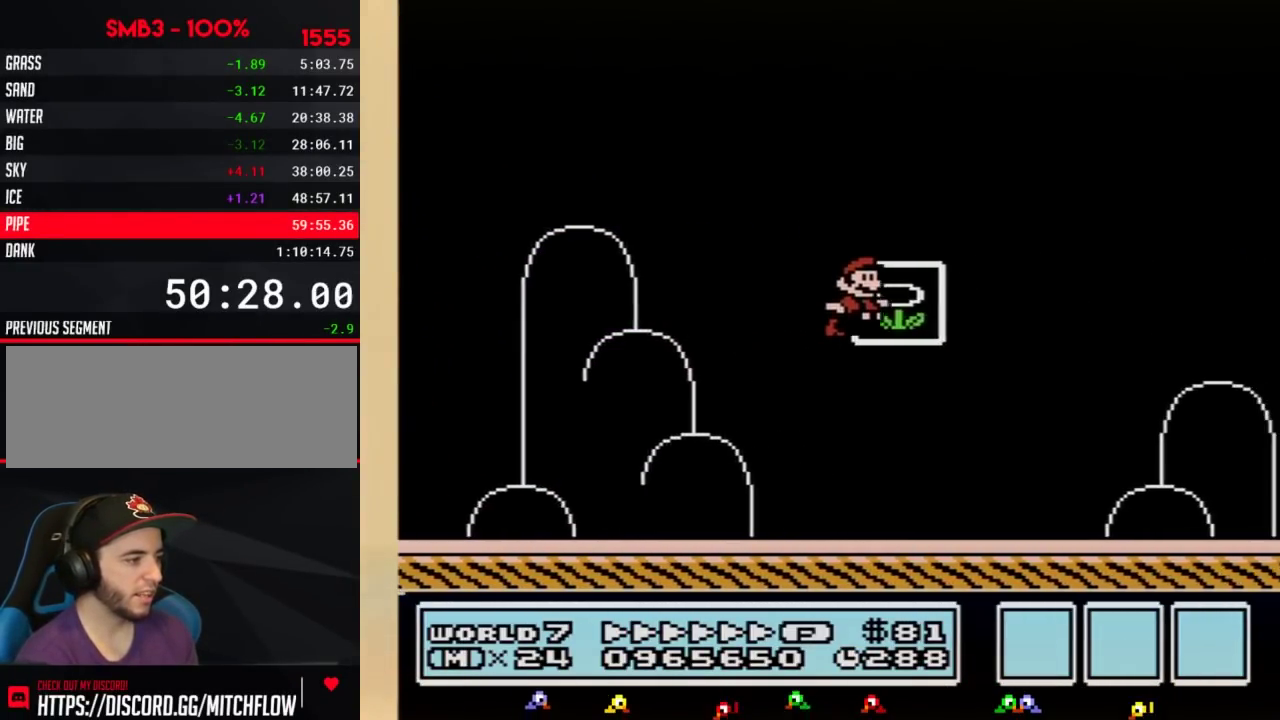
{"buttons": [], "events": [[33, "B", "up"], [50, "DPAD_RIGHT", "up"]]}